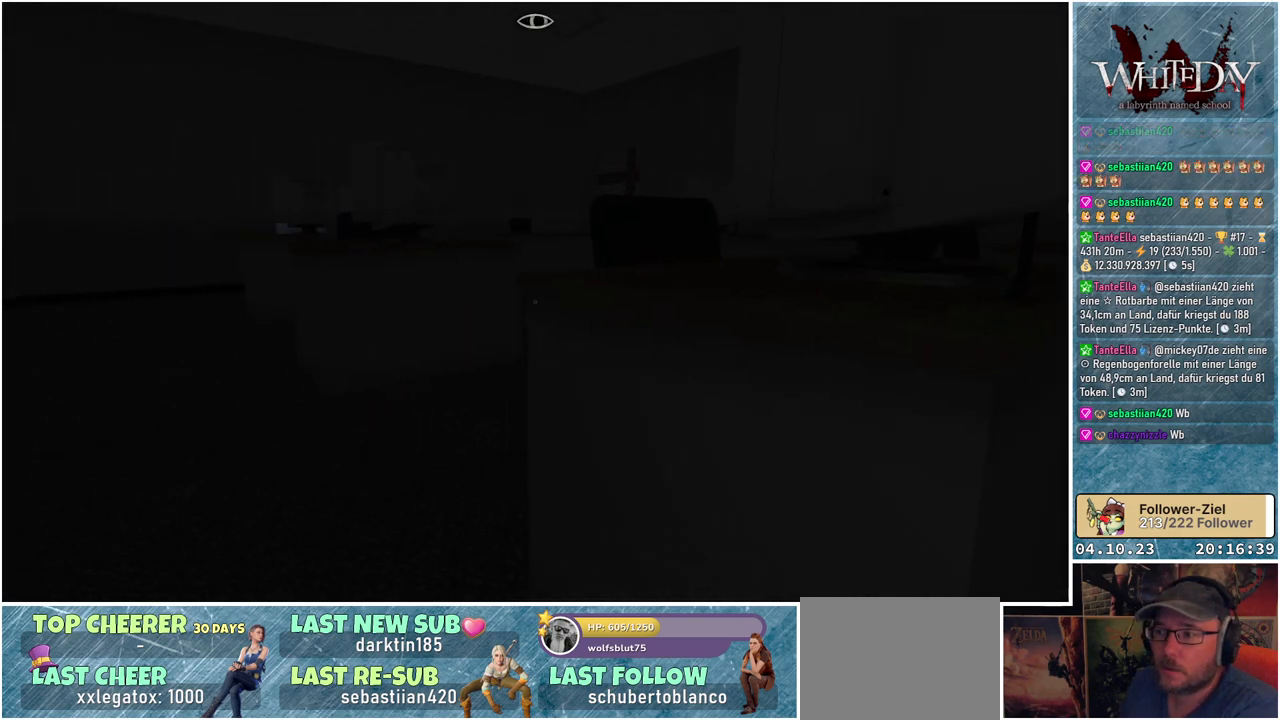
Gameplay with a controller (Xbox layout); each line is a JSON object with the inputs held at the frame after it. "events" lists button and stick changes between this image and that frame as [ms after this image, input, new state], when the widget could be followed in between. Not read: L3 R3.
{"buttons": [], "left_stick": "center", "right_stick": "center", "events": [[367, "right_stick", "center"]]}
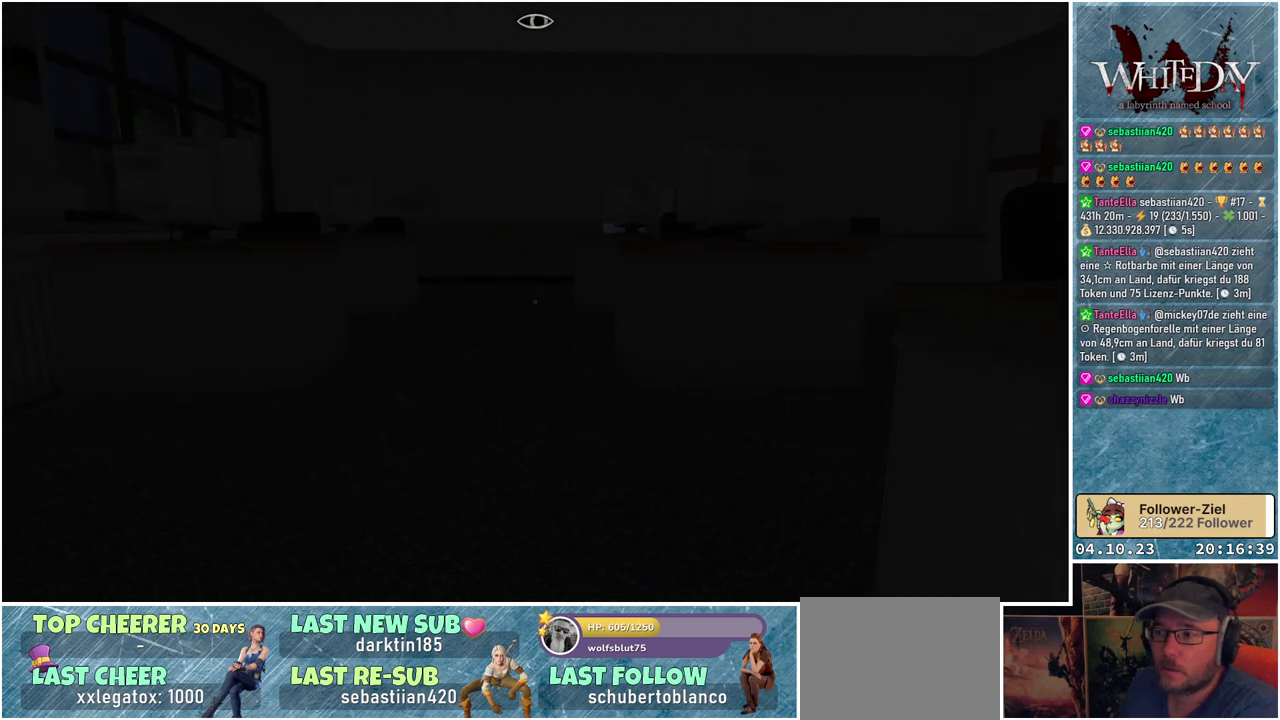
{"buttons": [], "left_stick": "center", "right_stick": "center", "events": []}
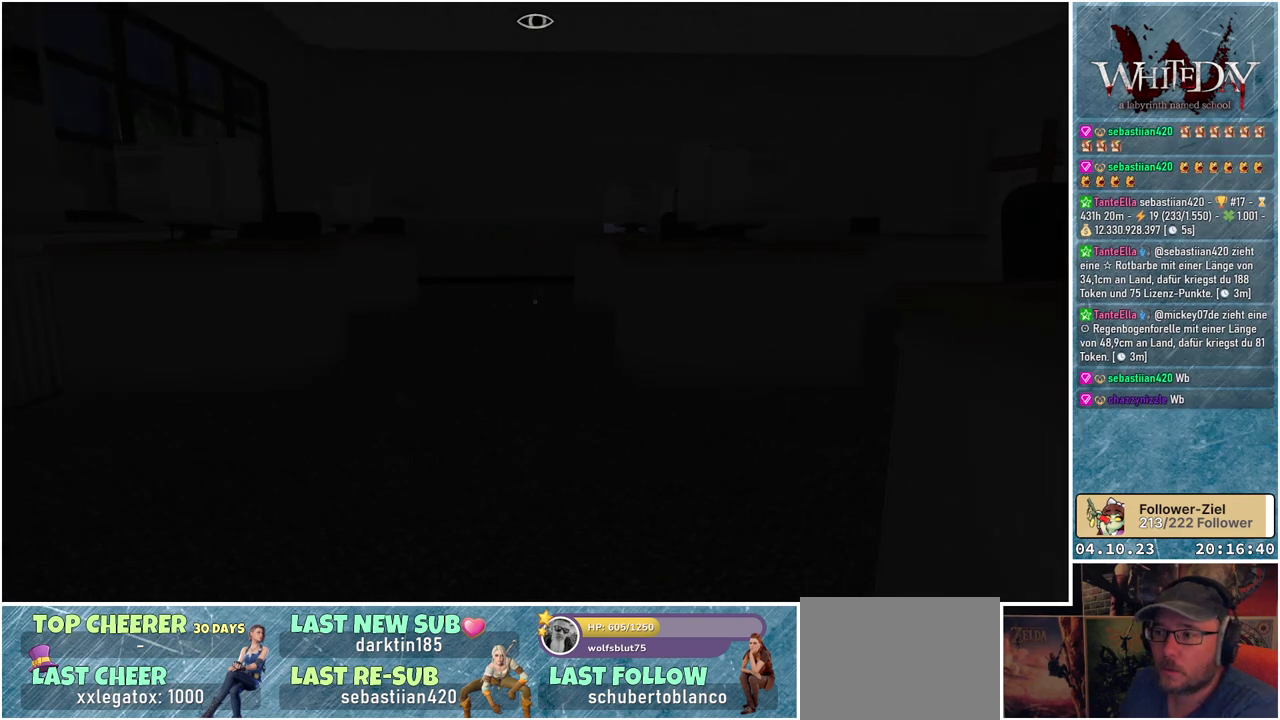
{"buttons": [], "left_stick": "center", "right_stick": "right", "events": [[133, "right_stick", "right"]]}
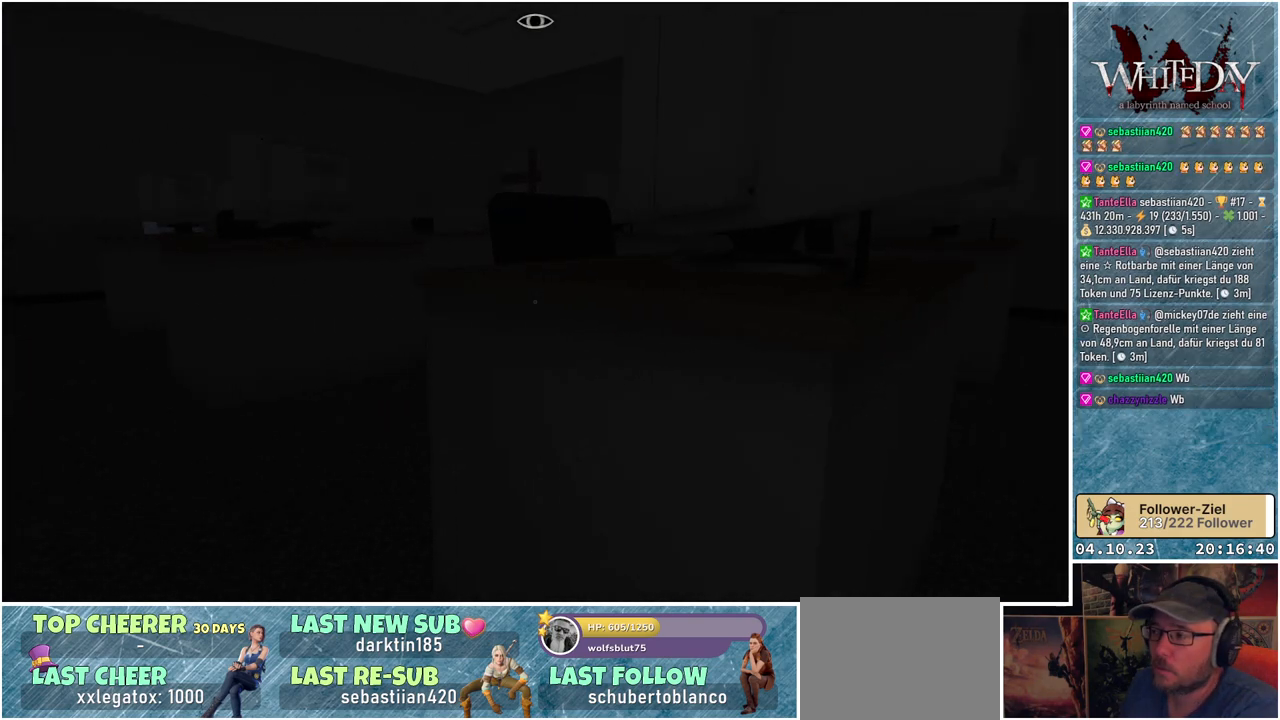
{"buttons": [], "left_stick": "center", "right_stick": "center", "events": [[450, "right_stick", "center"]]}
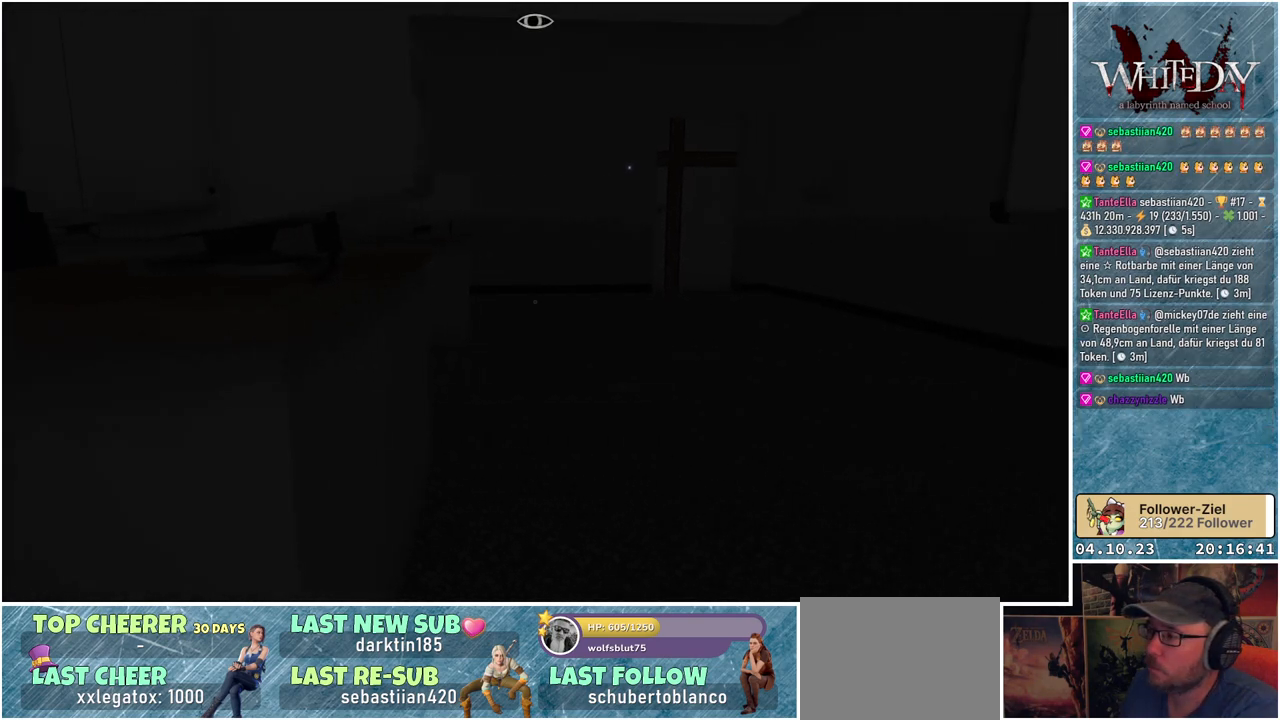
{"buttons": [], "left_stick": "center", "right_stick": "right", "events": [[400, "right_stick", "right"]]}
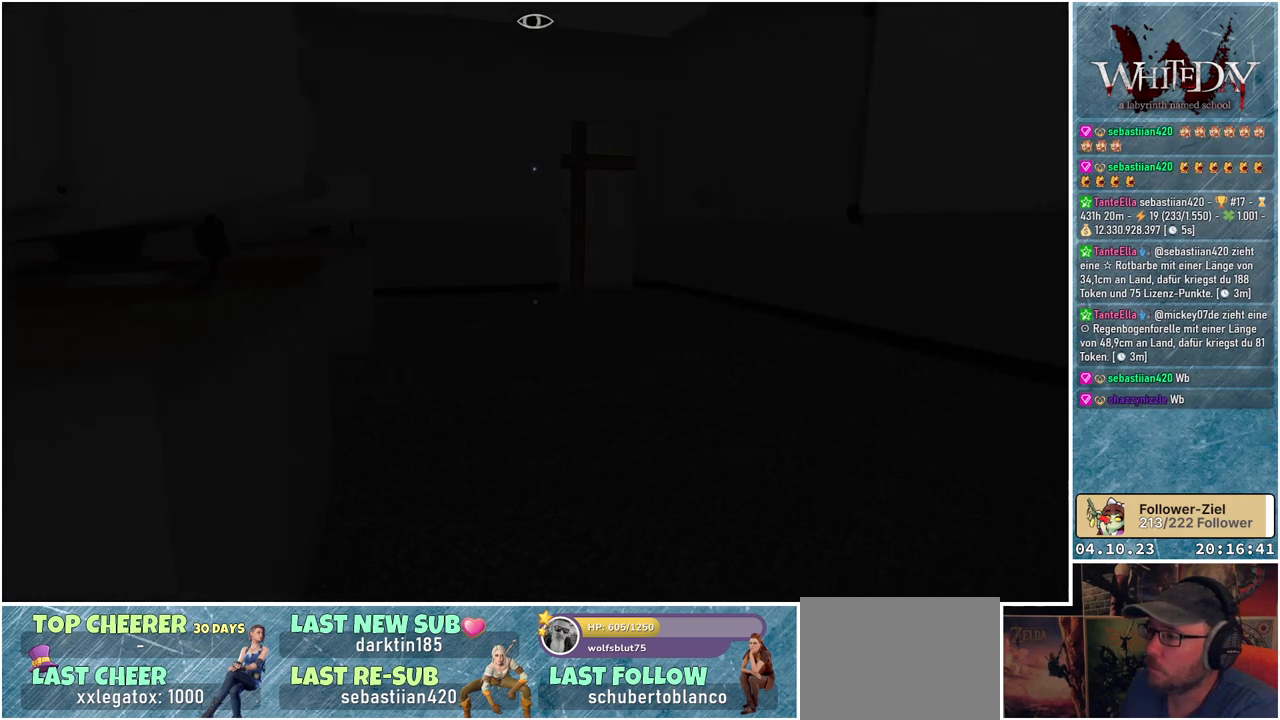
{"buttons": [], "left_stick": "center", "right_stick": "center", "events": [[117, "right_stick", "center"]]}
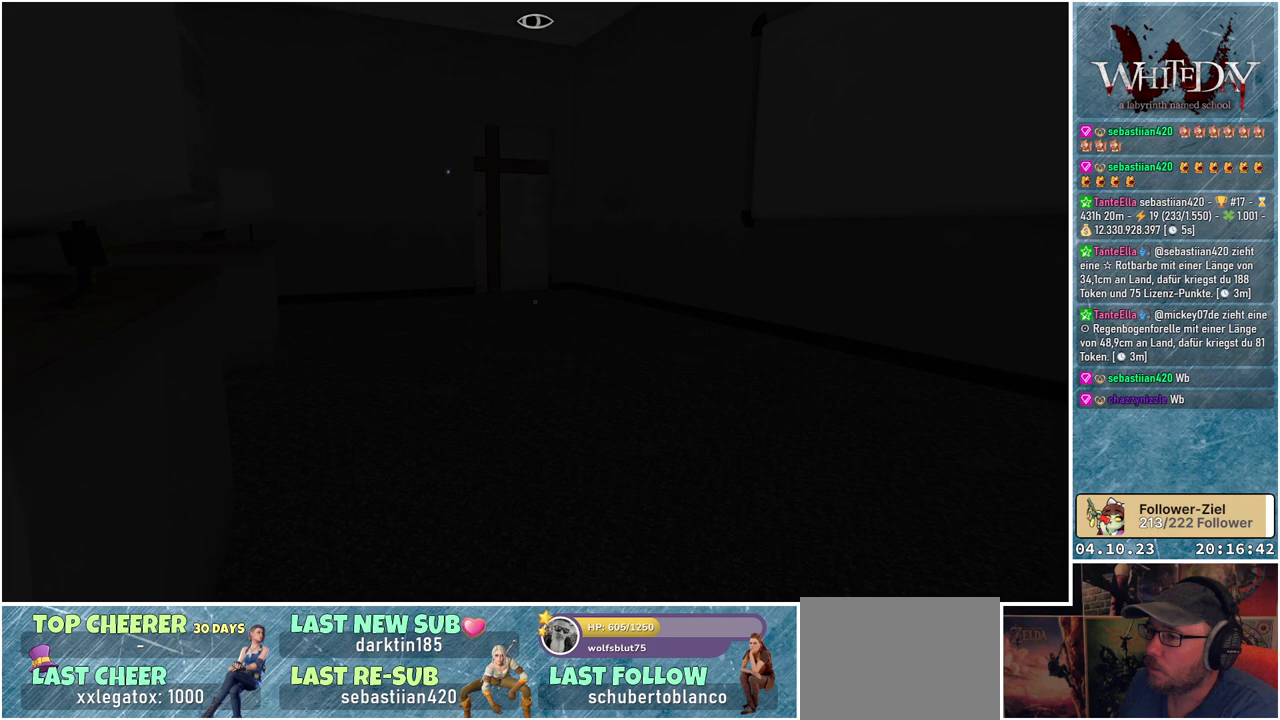
{"buttons": [], "left_stick": "center", "right_stick": "center", "events": []}
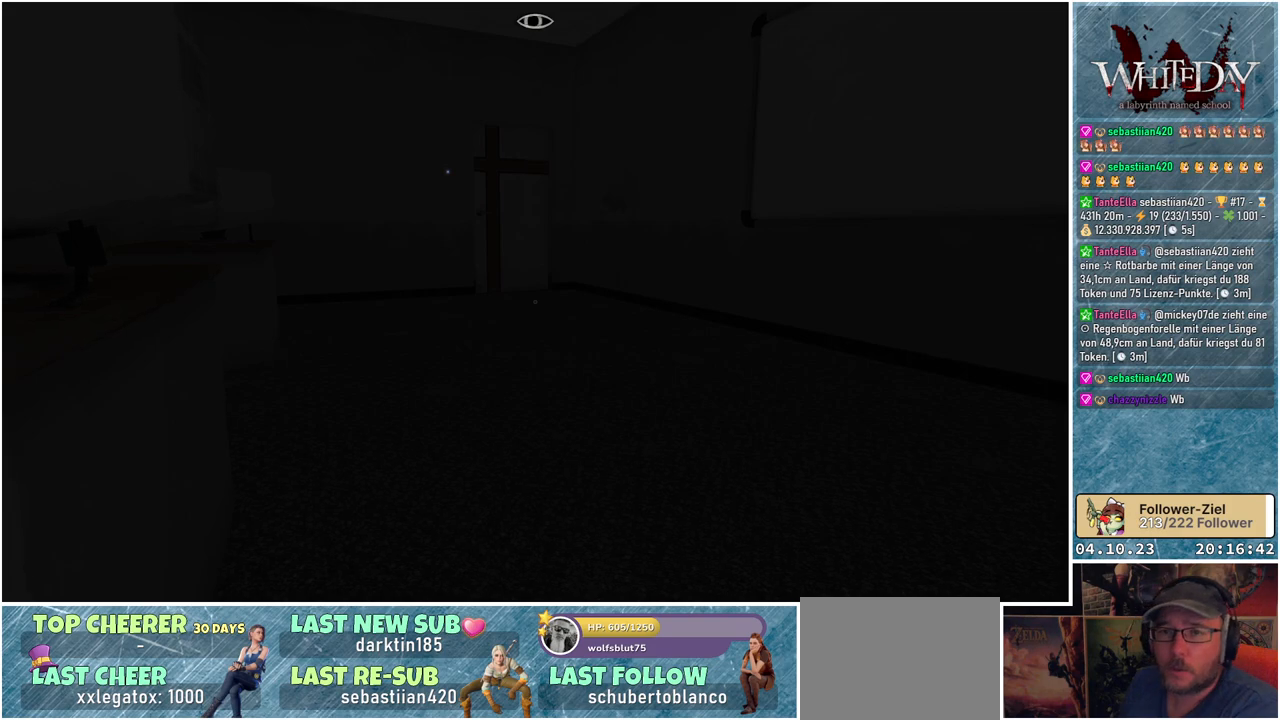
{"buttons": [], "left_stick": "center", "right_stick": "center", "events": []}
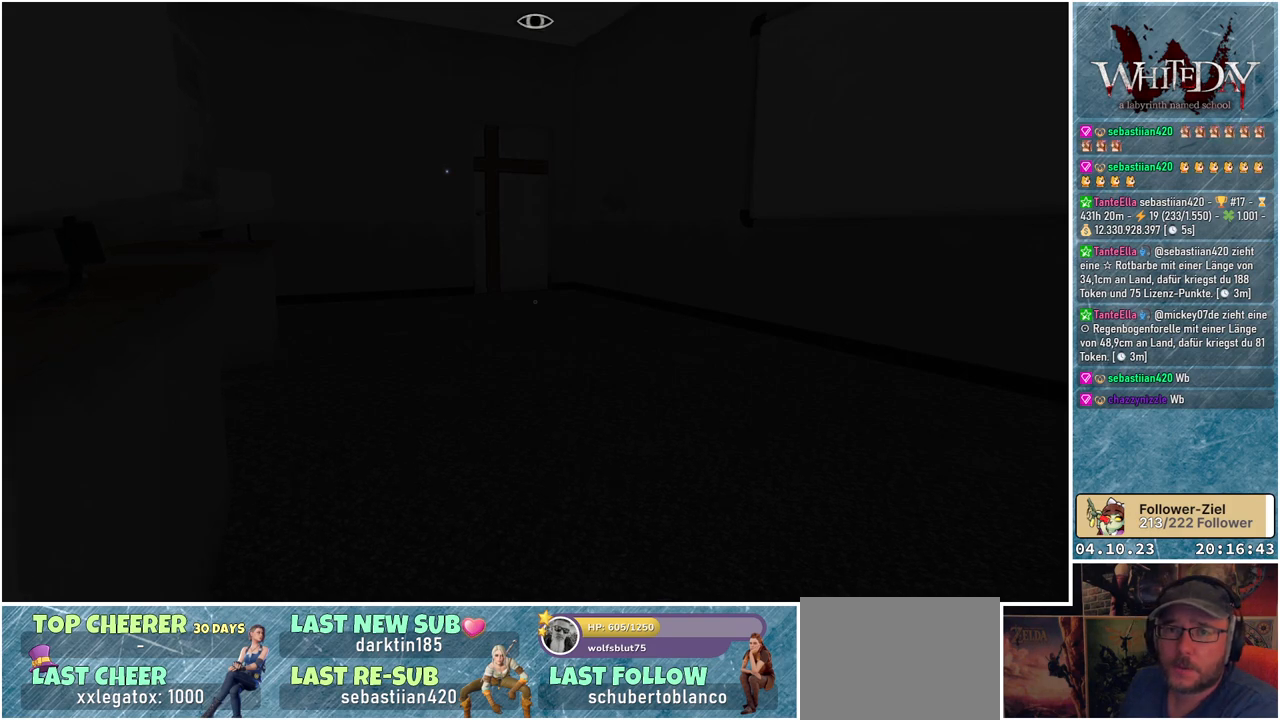
{"buttons": [], "left_stick": "up", "right_stick": "center", "events": [[183, "left_stick", "up"]]}
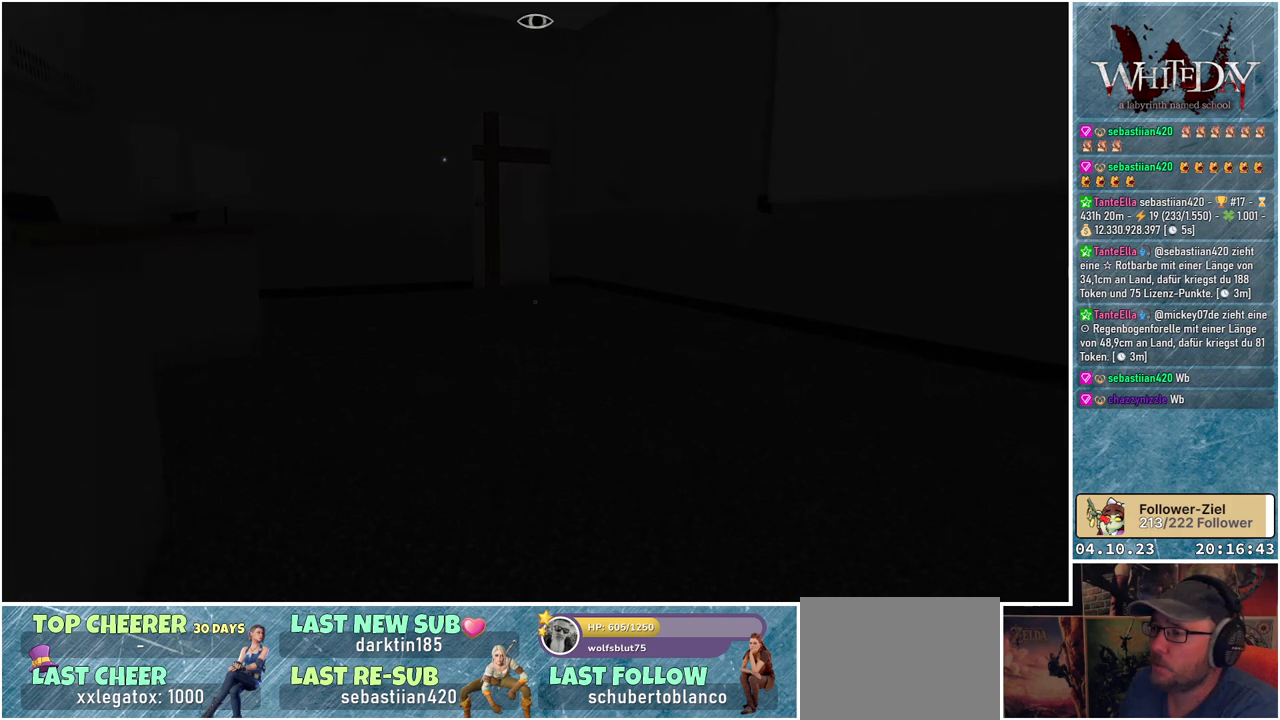
{"buttons": [], "left_stick": "up", "right_stick": "left", "events": [[350, "right_stick", "left"]]}
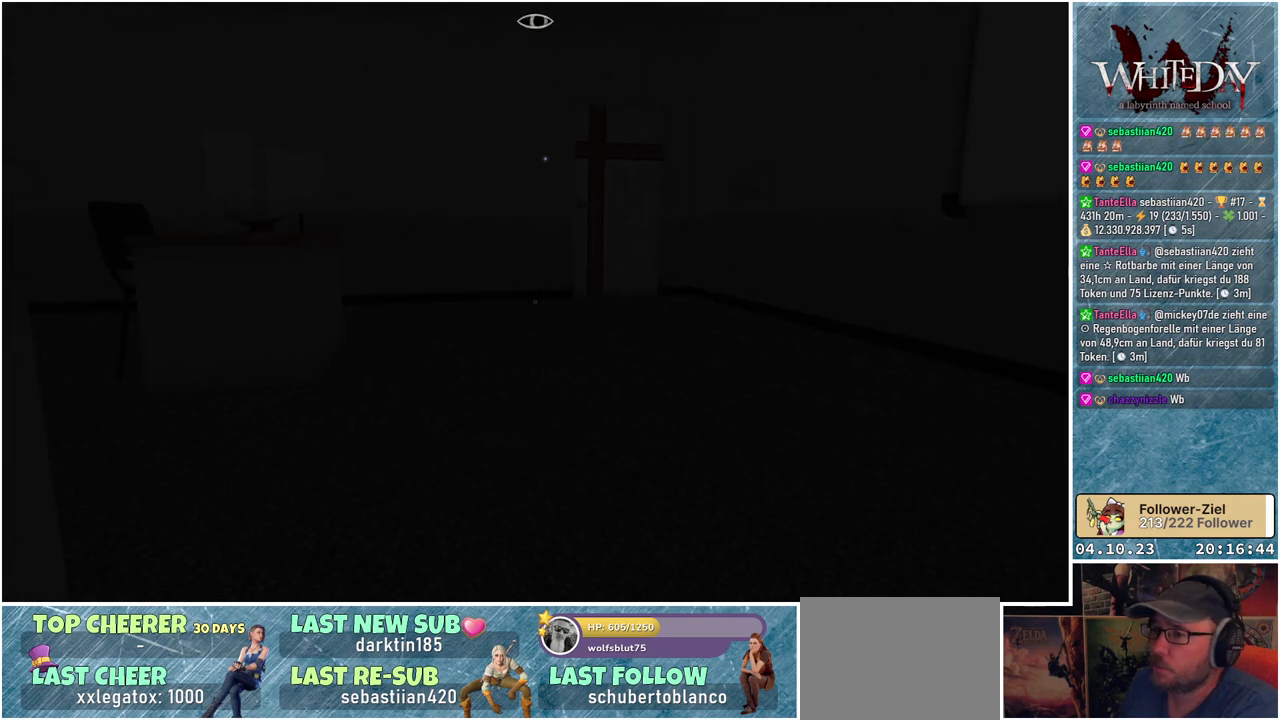
{"buttons": [], "left_stick": "down-left", "right_stick": "left", "events": [[17, "left_stick", "center"], [217, "left_stick", "down-left"]]}
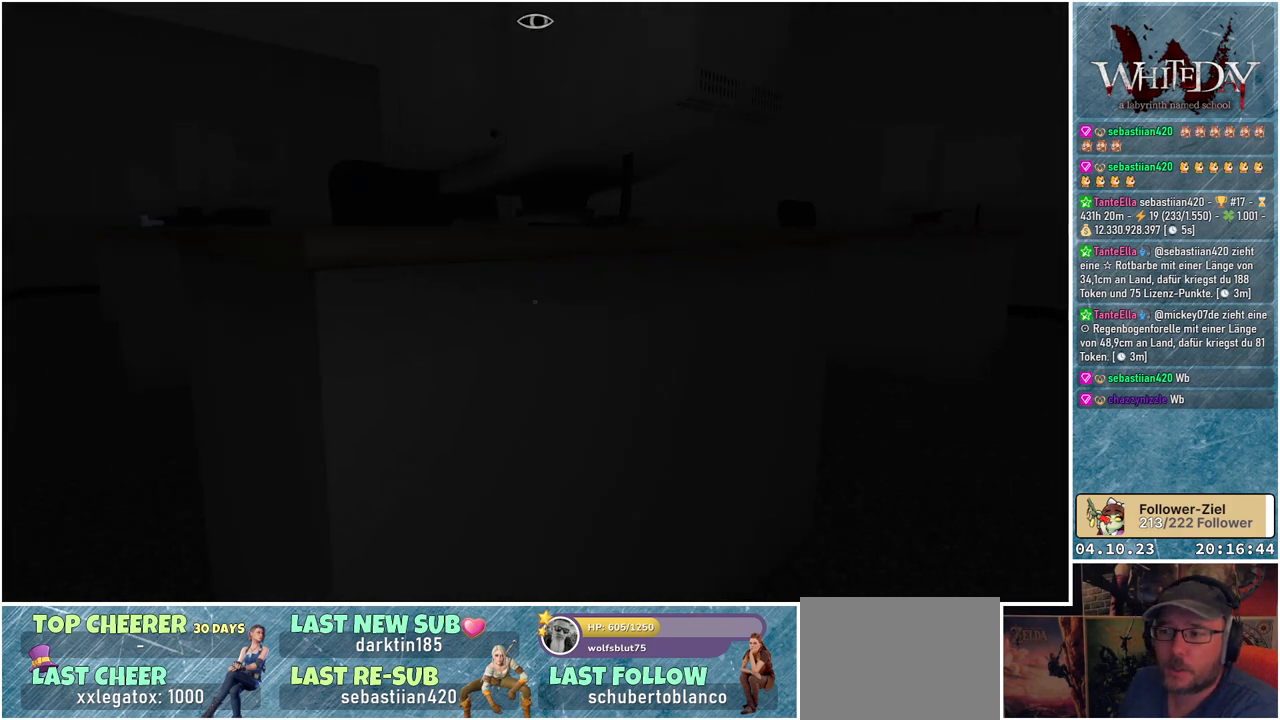
{"buttons": [], "left_stick": "up-left", "right_stick": "center", "events": [[33, "left_stick", "left"], [133, "left_stick", "up-left"], [317, "right_stick", "center"]]}
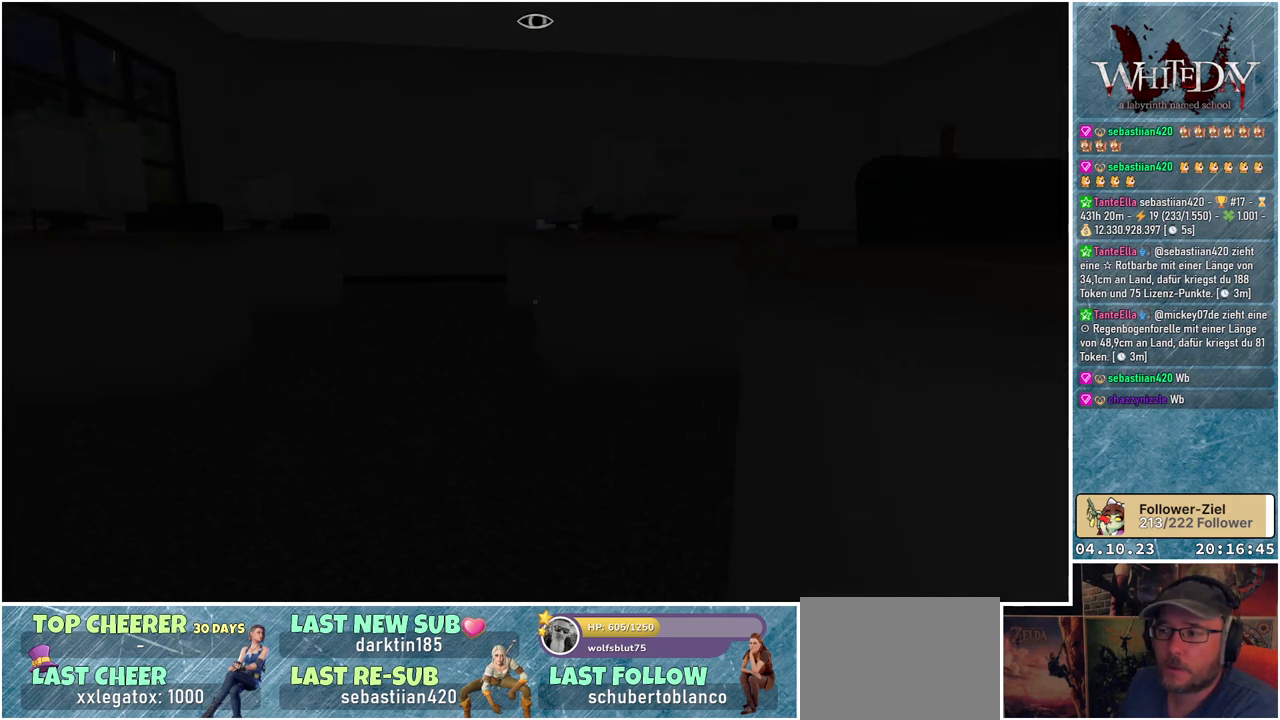
{"buttons": [], "left_stick": "up", "right_stick": "center", "events": [[250, "left_stick", "up"]]}
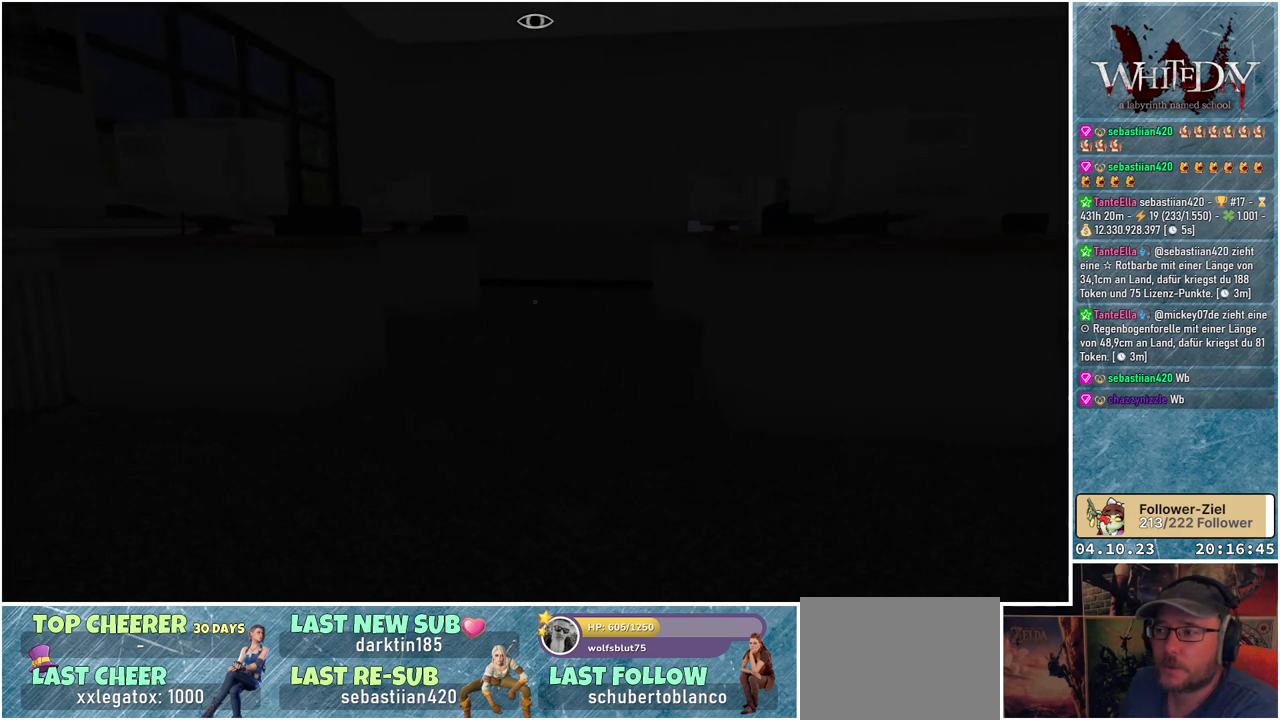
{"buttons": [], "left_stick": "up", "right_stick": "center", "events": []}
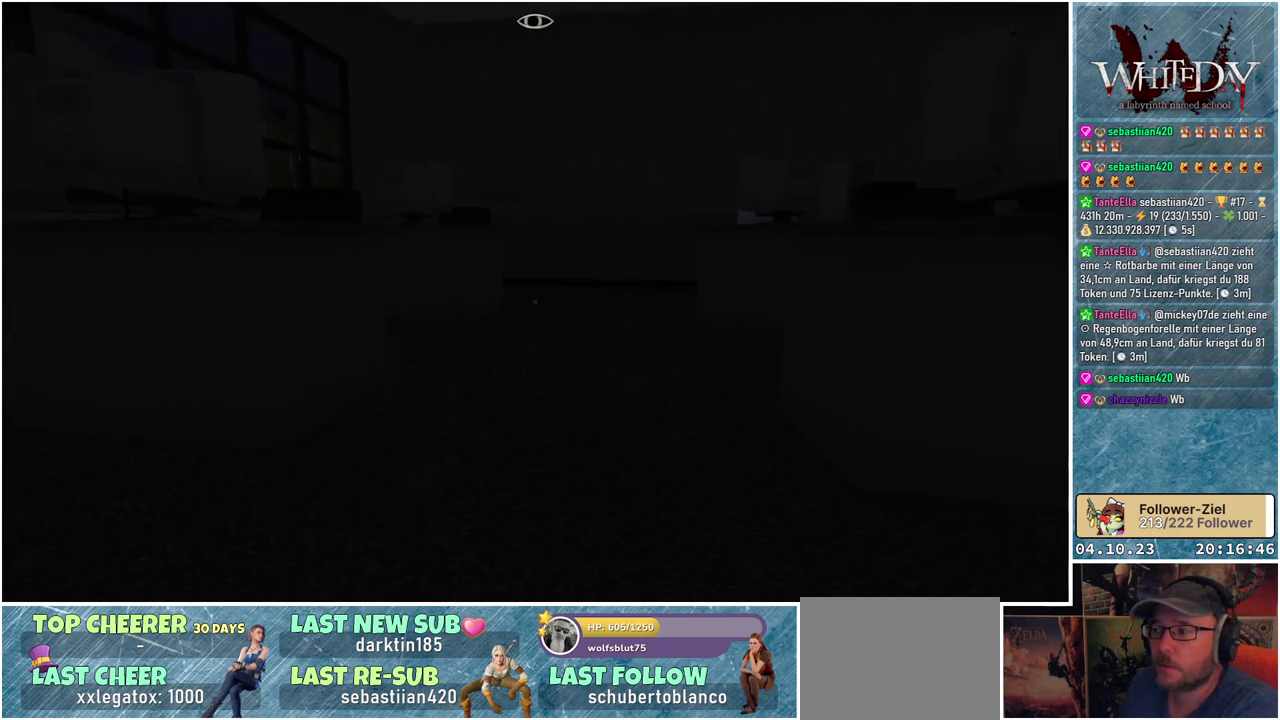
{"buttons": [], "left_stick": "up", "right_stick": "center", "events": []}
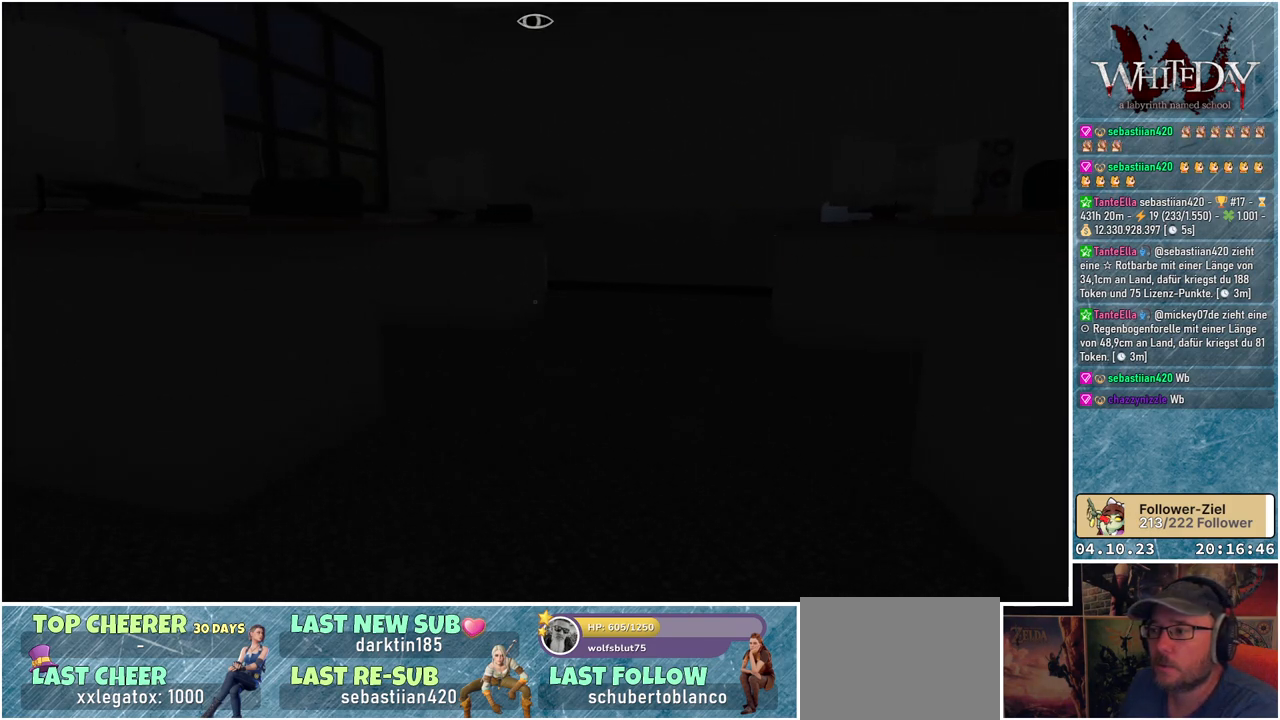
{"buttons": [], "left_stick": "up-right", "right_stick": "center", "events": [[117, "left_stick", "up-right"]]}
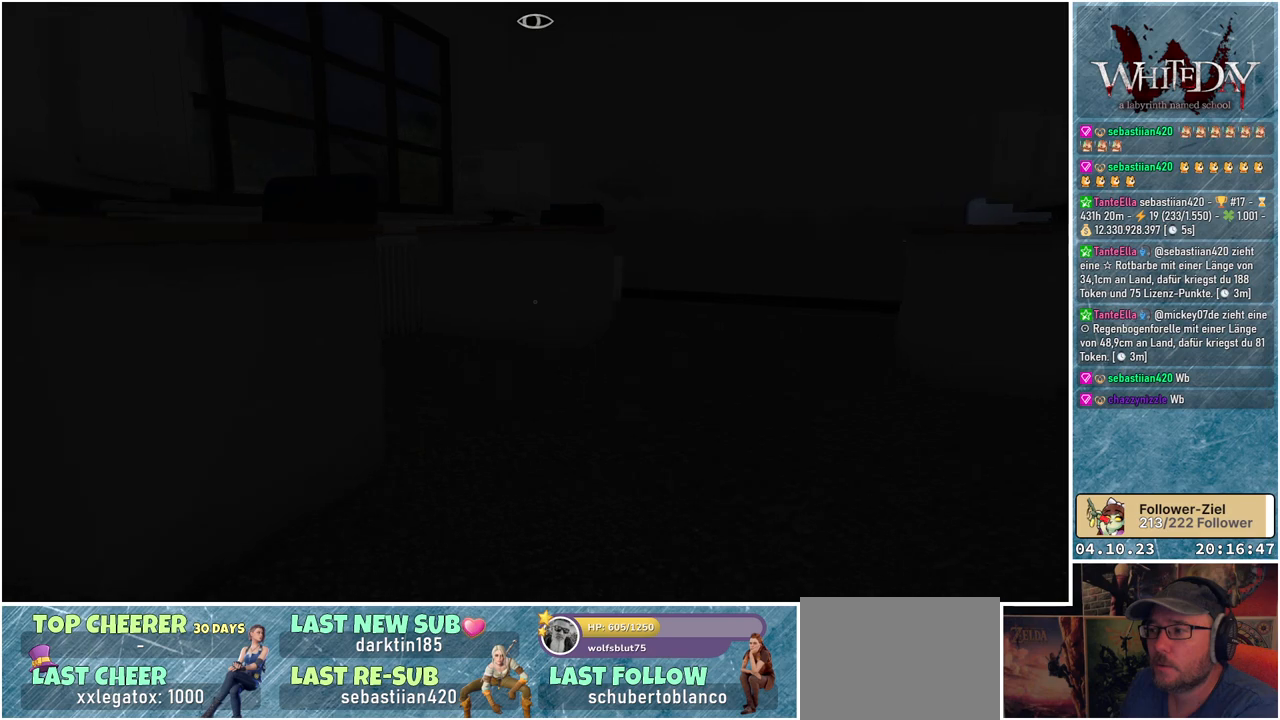
{"buttons": [], "left_stick": "up-right", "right_stick": "center", "events": []}
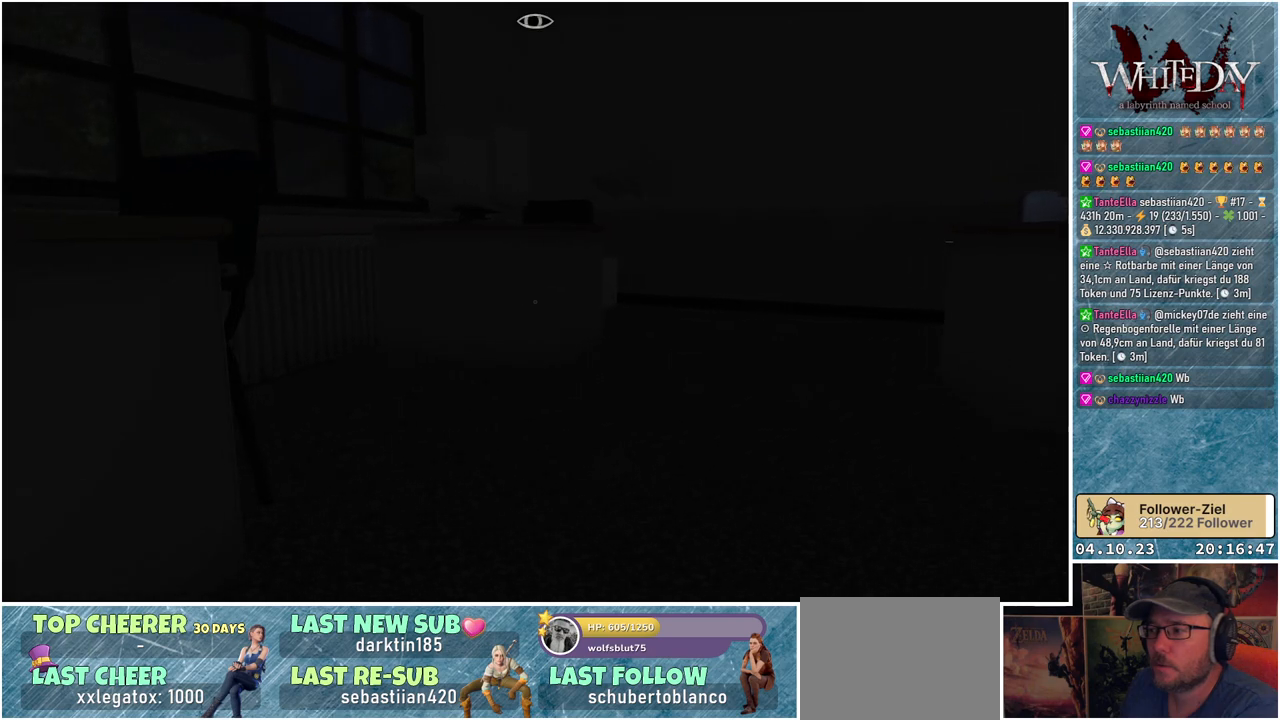
{"buttons": [], "left_stick": "up-right", "right_stick": "center", "events": []}
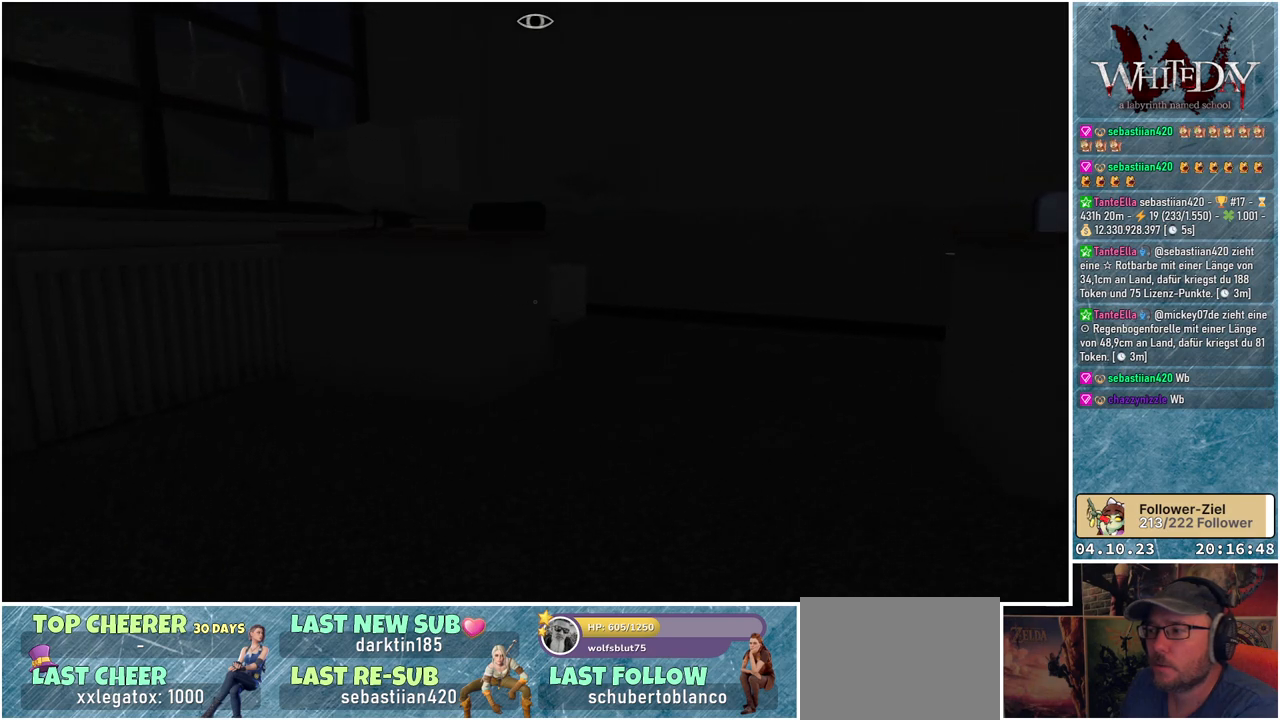
{"buttons": [], "left_stick": "up-right", "right_stick": "center", "events": []}
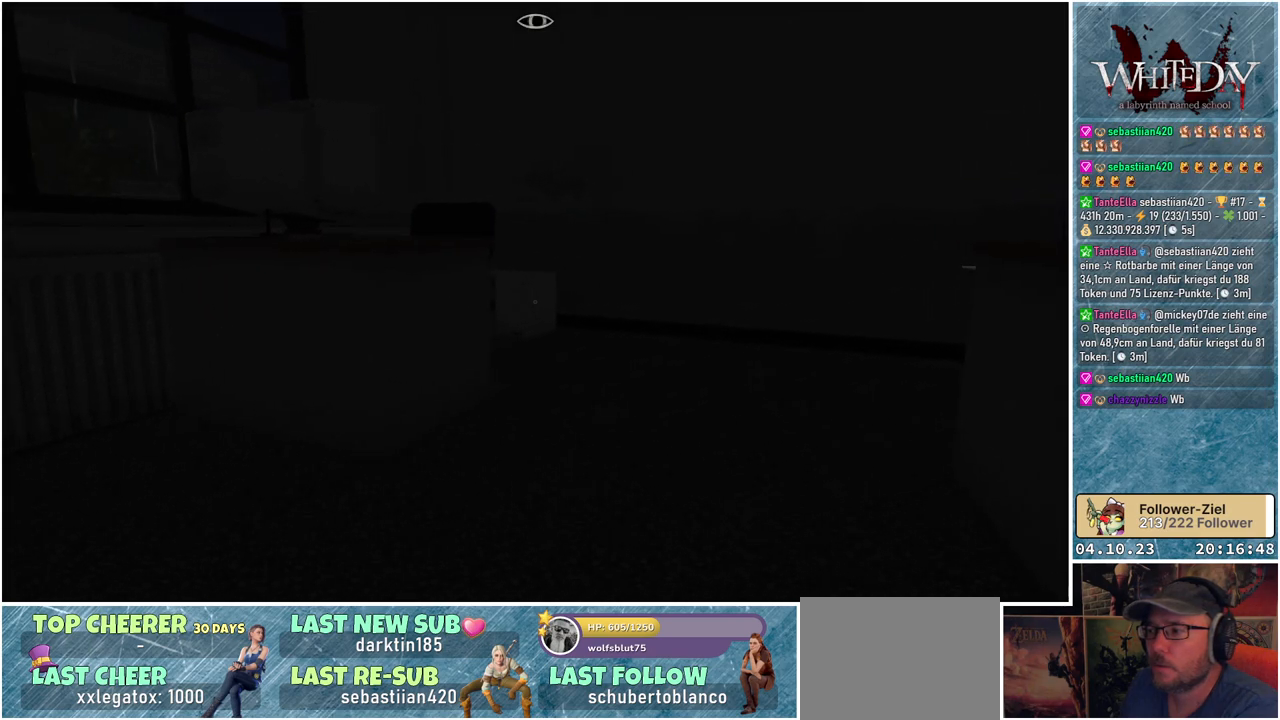
{"buttons": [], "left_stick": "up-right", "right_stick": "center", "events": []}
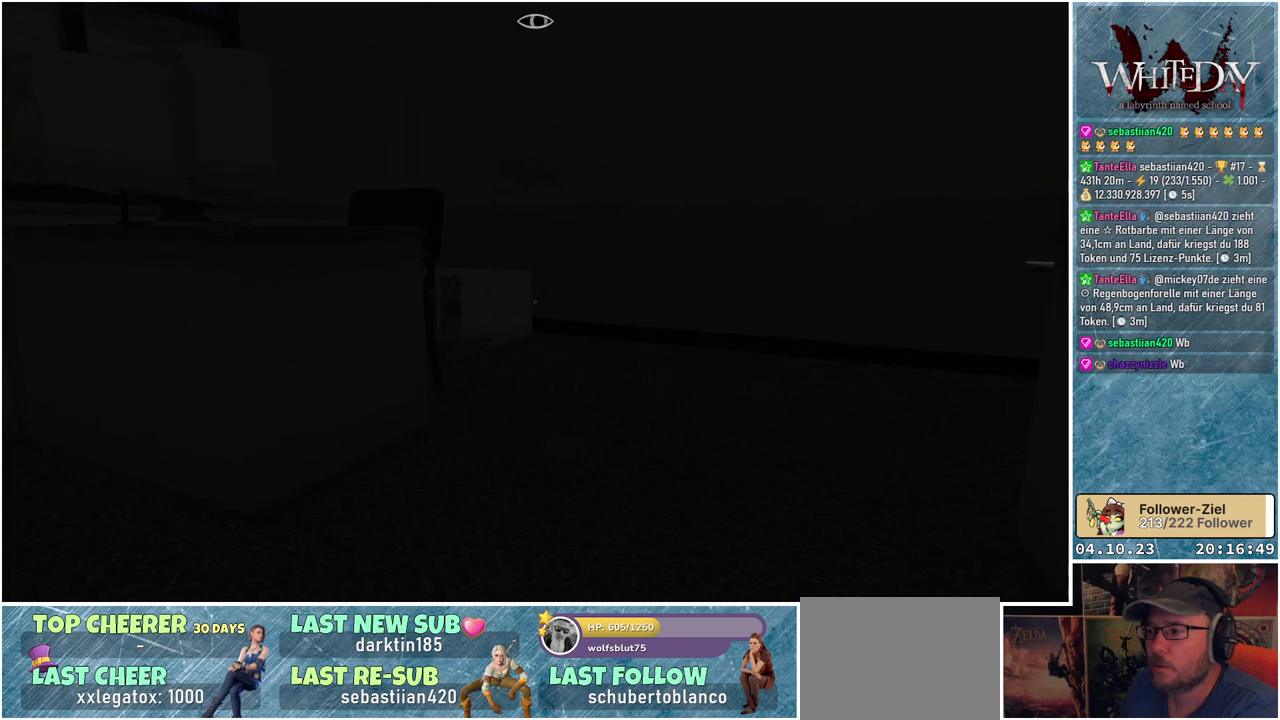
{"buttons": [], "left_stick": "center", "right_stick": "center", "events": [[483, "left_stick", "center"]]}
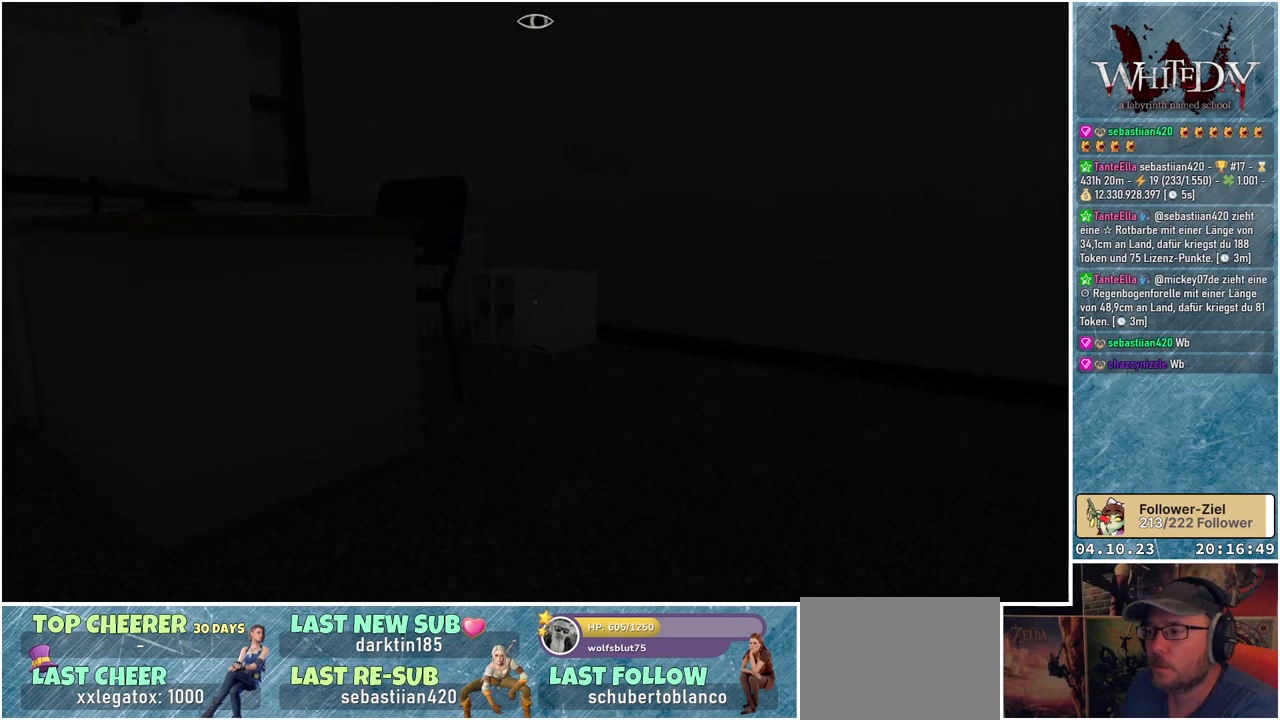
{"buttons": [], "left_stick": "center", "right_stick": "center", "events": []}
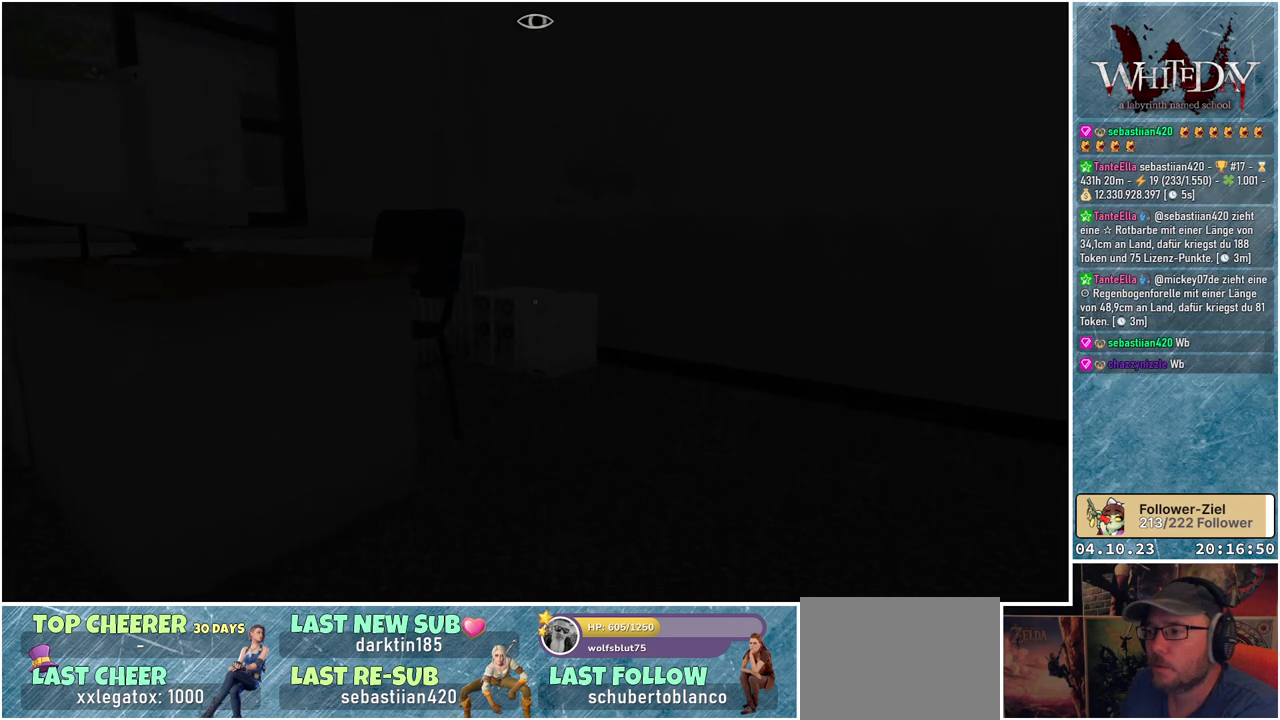
{"buttons": [], "left_stick": "center", "right_stick": "center", "events": []}
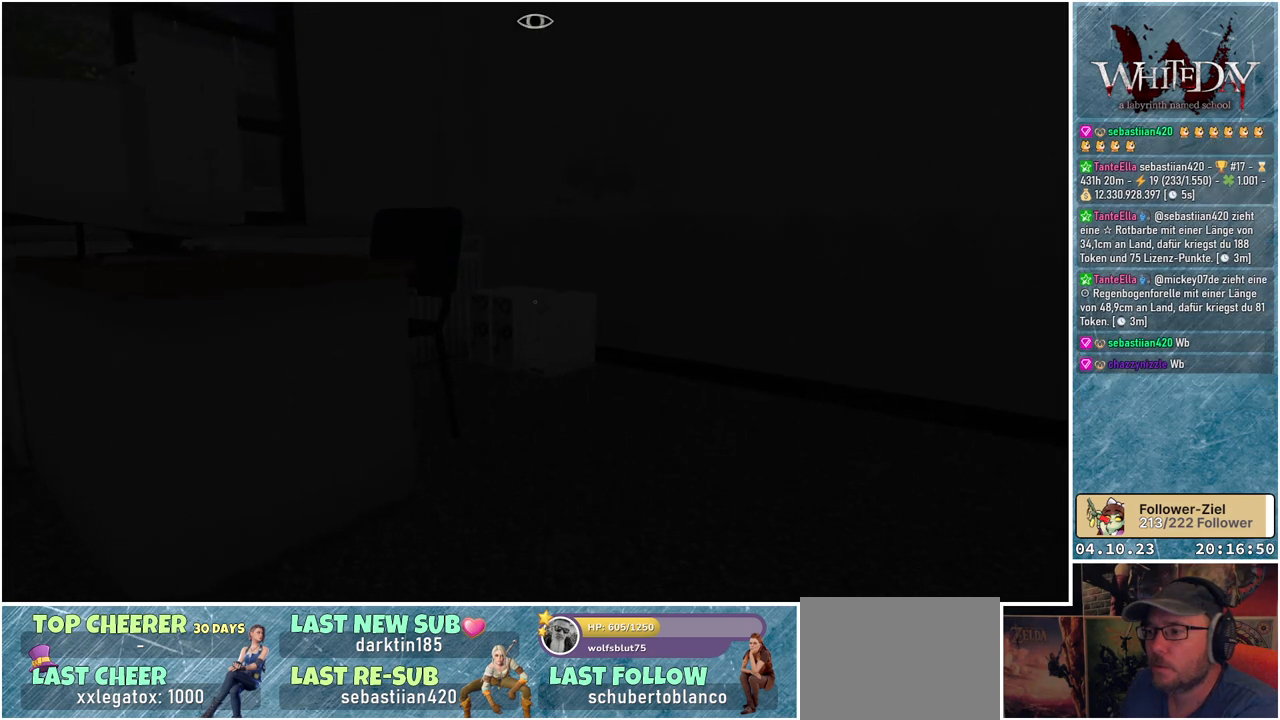
{"buttons": [], "left_stick": "center", "right_stick": "center", "events": []}
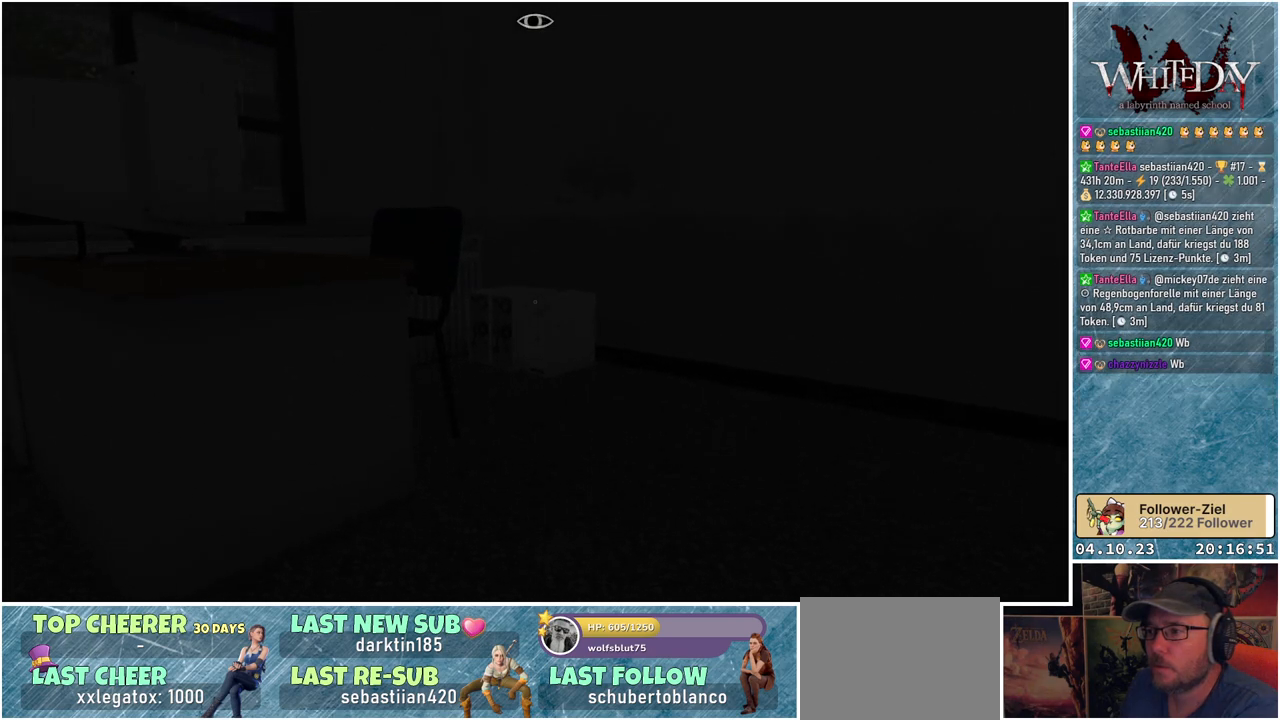
{"buttons": [], "left_stick": "up-right", "right_stick": "left", "events": [[133, "left_stick", "up-right"], [167, "right_stick", "left"]]}
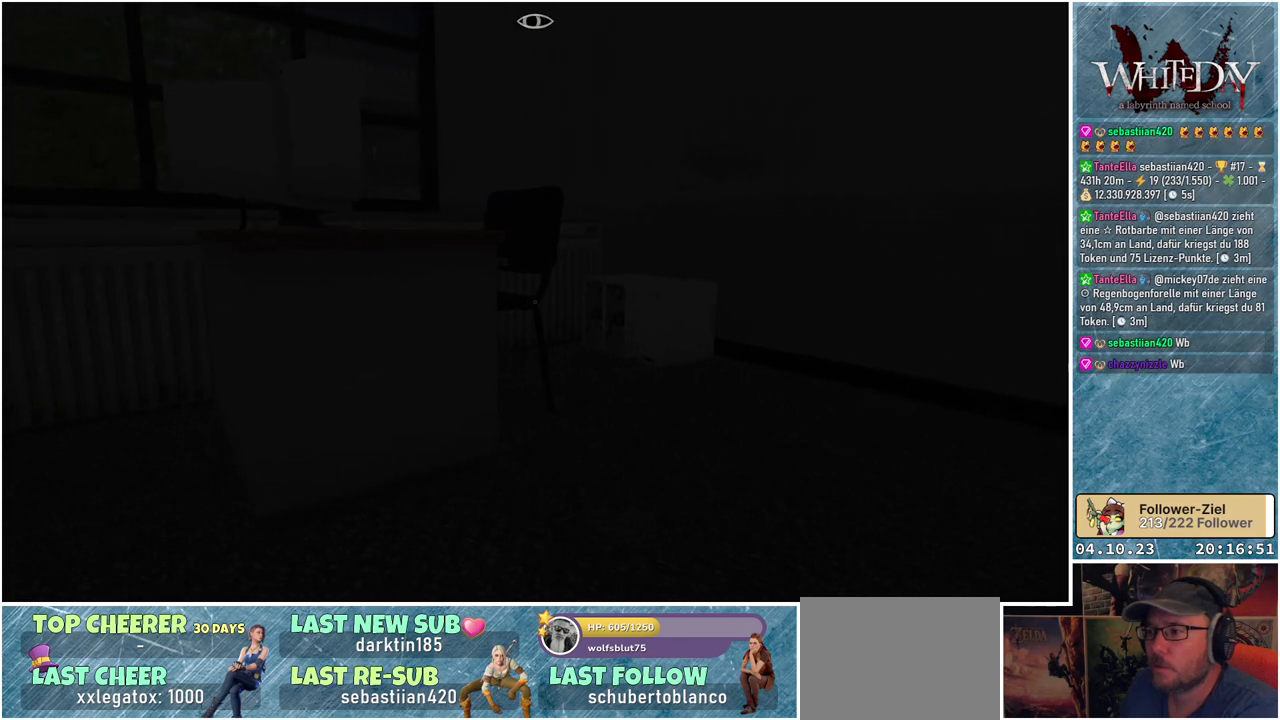
{"buttons": [], "left_stick": "up-right", "right_stick": "center", "events": [[150, "right_stick", "center"]]}
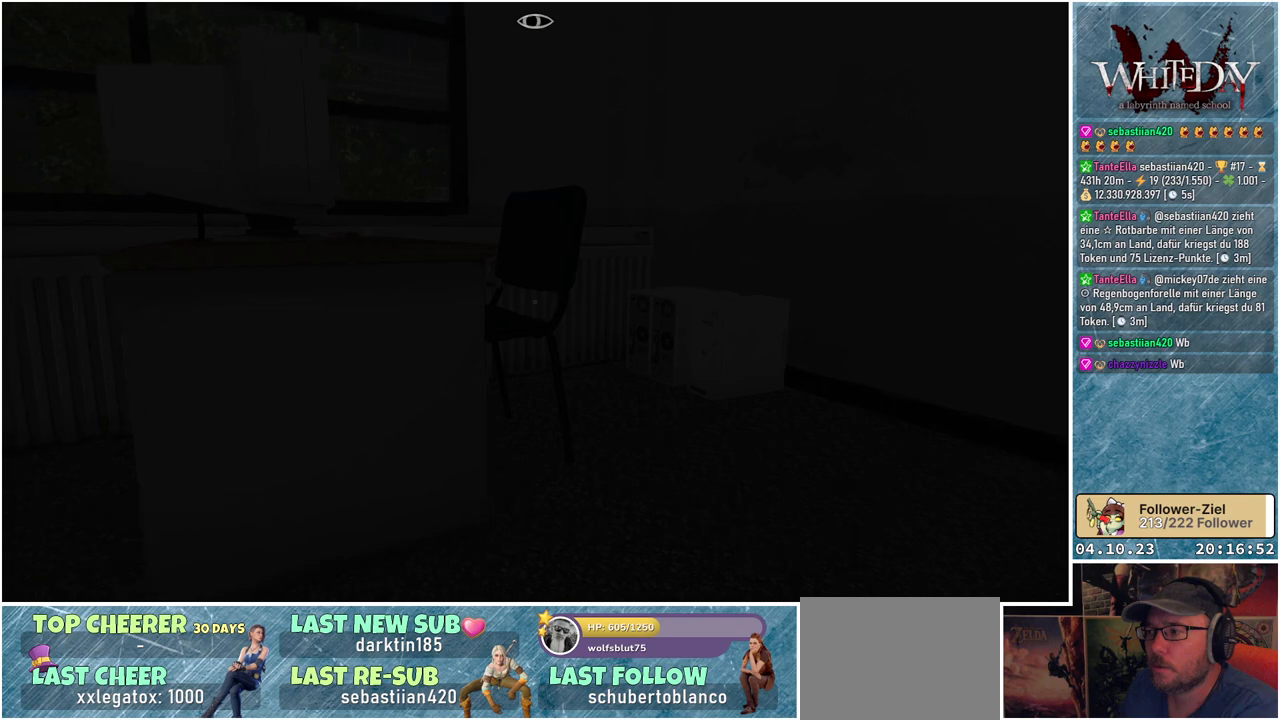
{"buttons": [], "left_stick": "right", "right_stick": "center", "events": [[83, "left_stick", "right"]]}
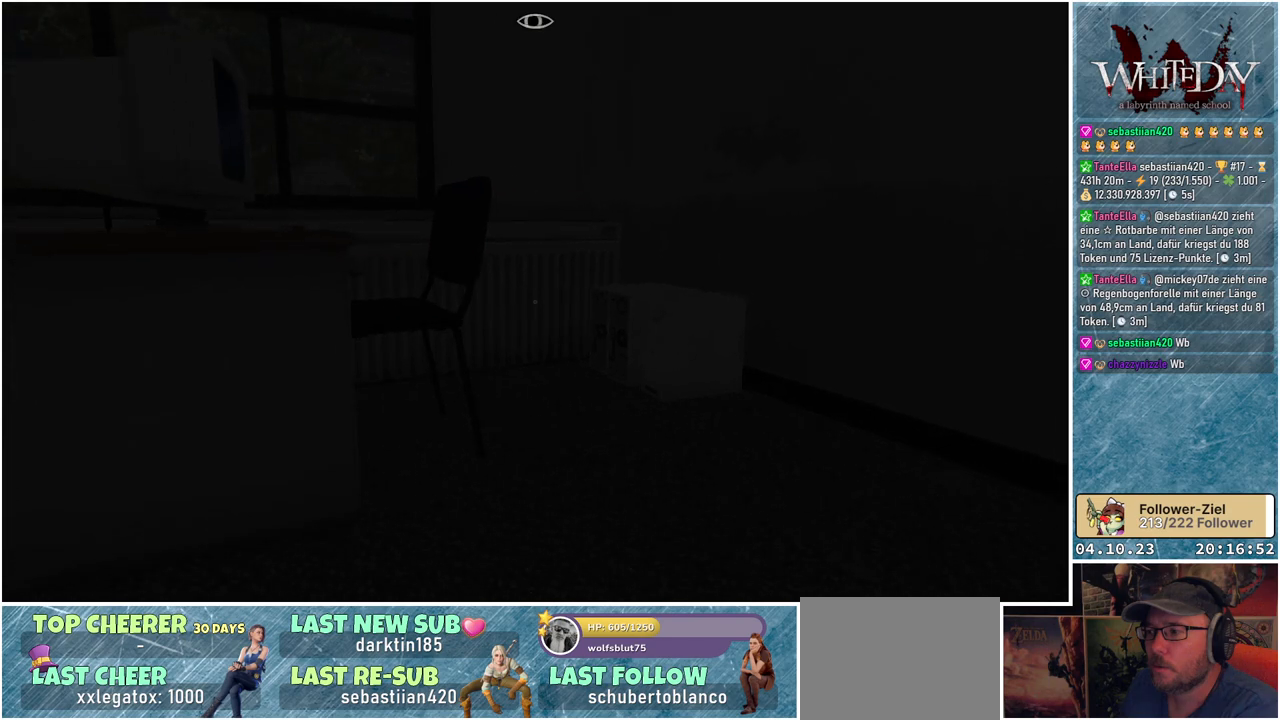
{"buttons": [], "left_stick": "right", "right_stick": "center", "events": []}
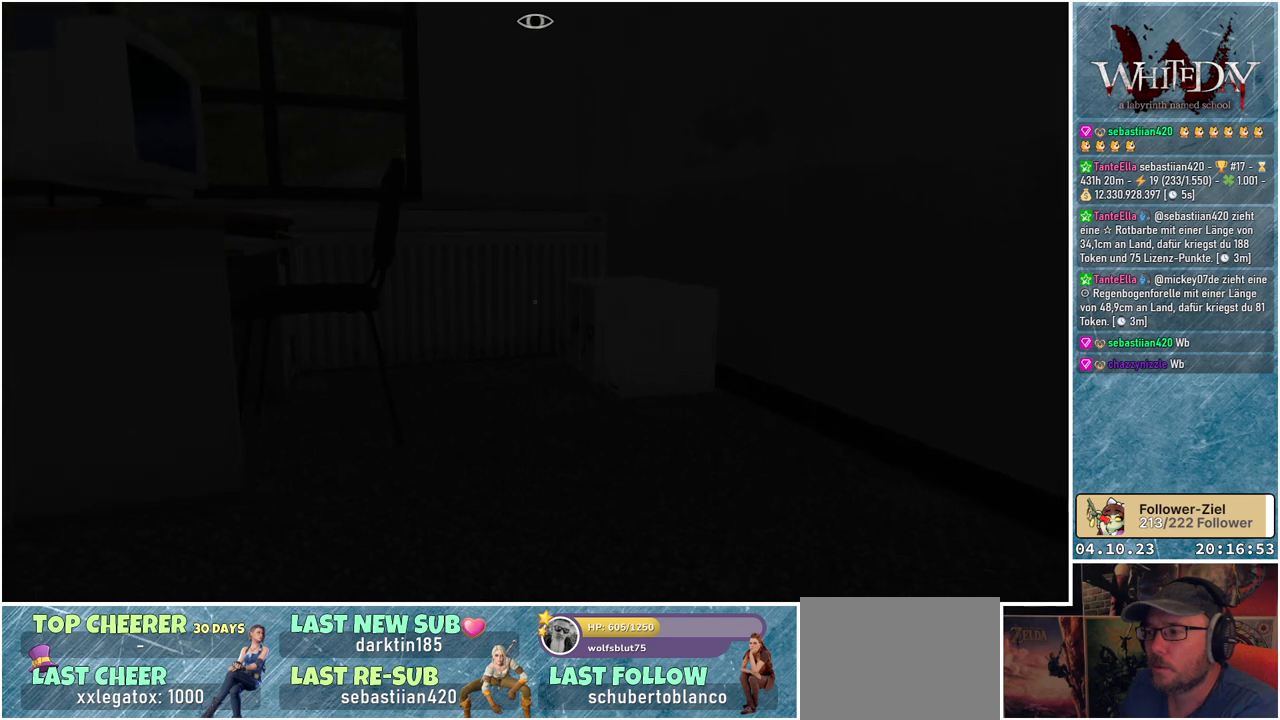
{"buttons": [], "left_stick": "center", "right_stick": "center", "events": [[217, "left_stick", "center"]]}
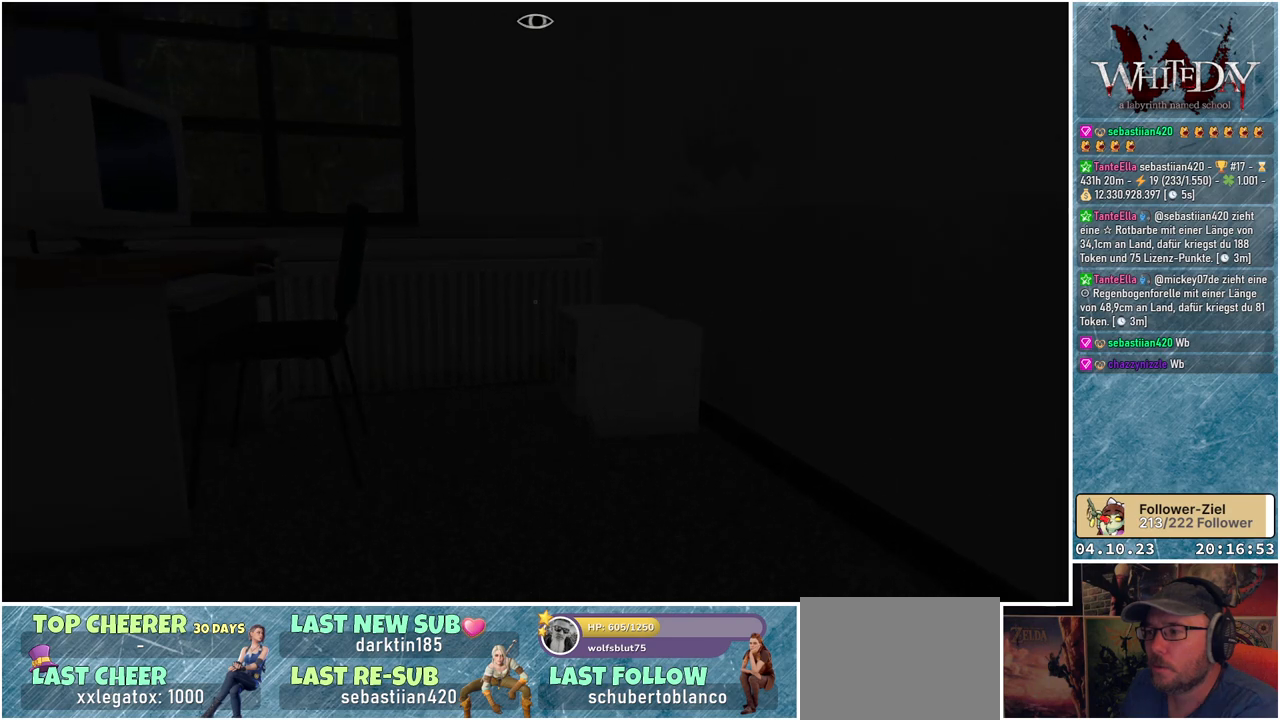
{"buttons": [], "left_stick": "center", "right_stick": "center", "events": []}